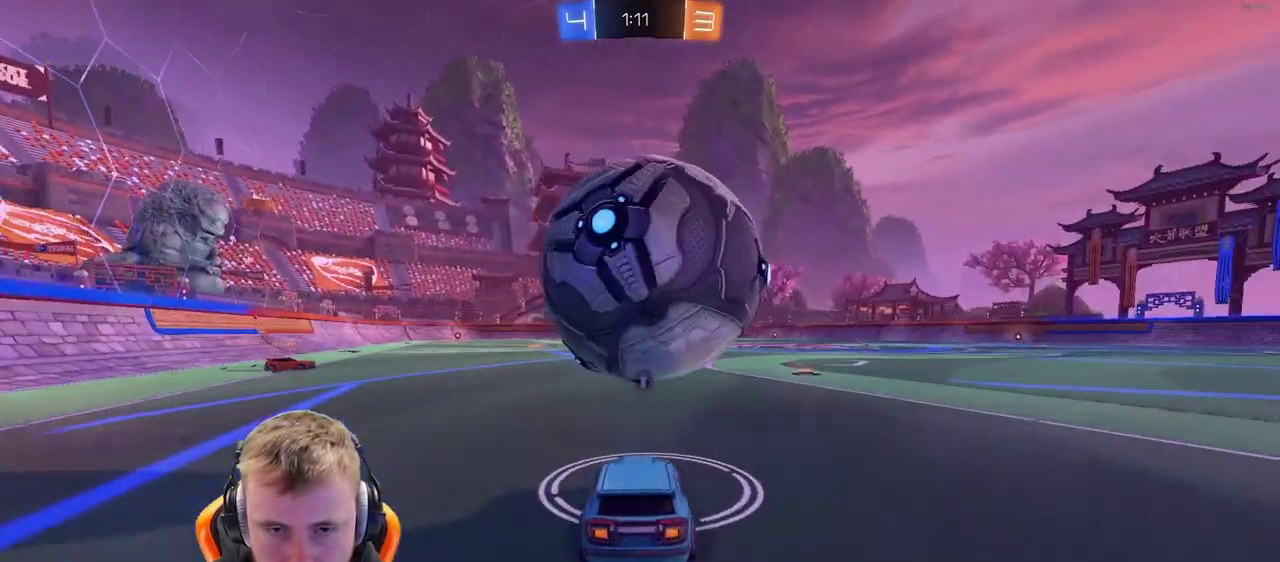
Gameplay with a controller (PlayStation layout); each line is a JSON object with the inputs held at the frame after it. "events" lists button and stick changes between this image and that frame as [ms after this image, input, new state], when the widget could be followed in between. Not read: L1 R1.
{"buttons": ["R2"], "left_stick": "left", "right_stick": "center", "events": [[200, "R2", "down"], [200, "left_stick", "right"], [283, "left_stick", "center"], [483, "left_stick", "left"]]}
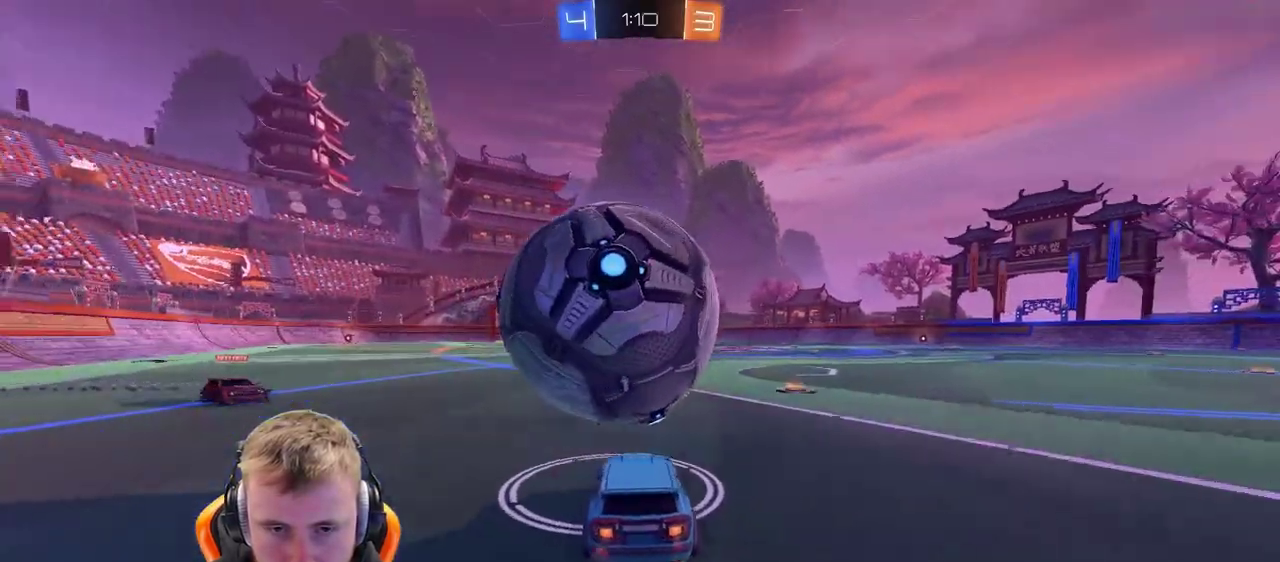
{"buttons": [], "left_stick": "right", "right_stick": "center", "events": [[100, "left_stick", "center"], [200, "R2", "up"], [250, "CROSS", "down"], [250, "left_stick", "up-right"], [300, "CROSS", "up"], [300, "left_stick", "right"], [350, "left_stick", "up-right"], [400, "CROSS", "down"], [400, "left_stick", "right"], [500, "CROSS", "up"]]}
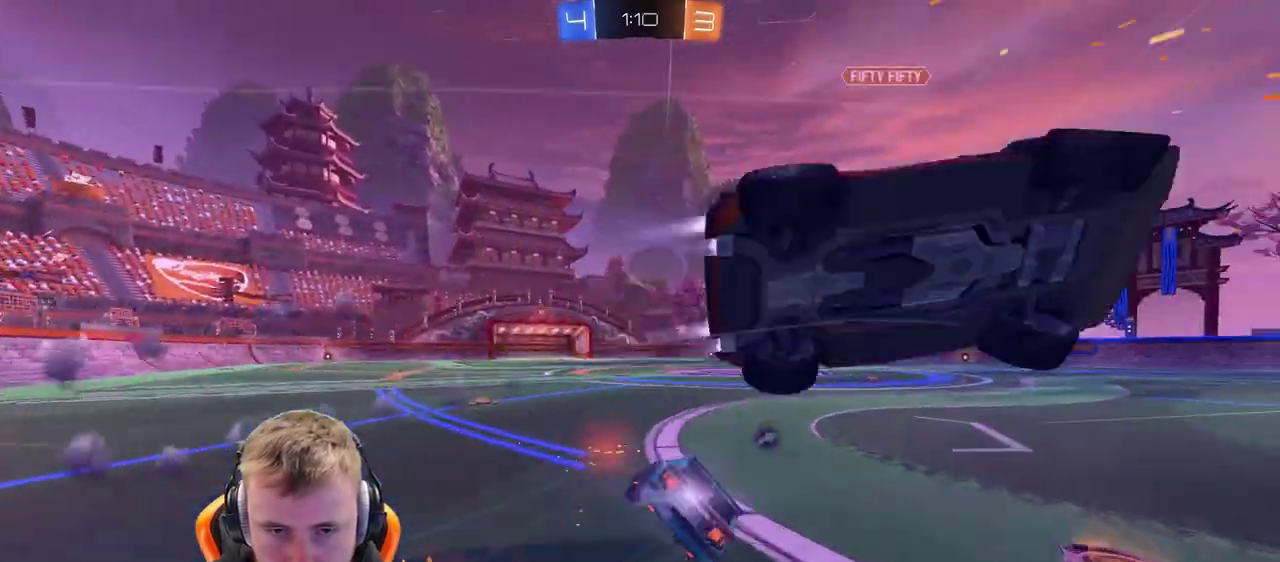
{"buttons": ["R2"], "left_stick": "right", "right_stick": "center", "events": [[100, "left_stick", "center"], [200, "SQUARE", "down"], [300, "SQUARE", "up"], [300, "left_stick", "right"], [400, "R2", "down"]]}
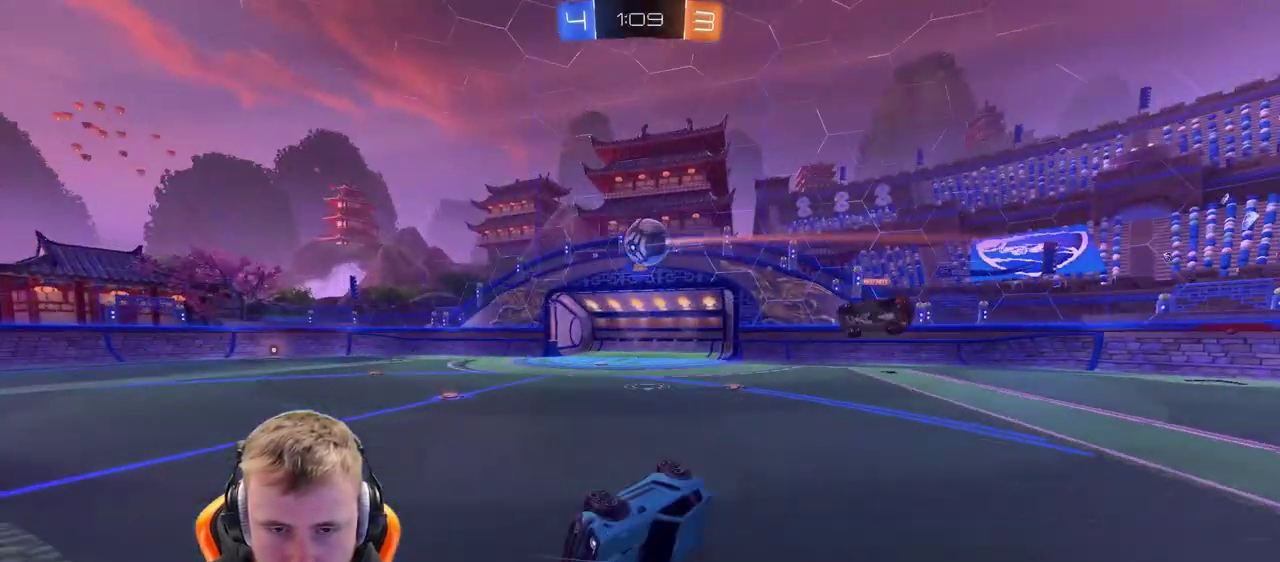
{"buttons": ["R2"], "left_stick": "right", "right_stick": "center", "events": []}
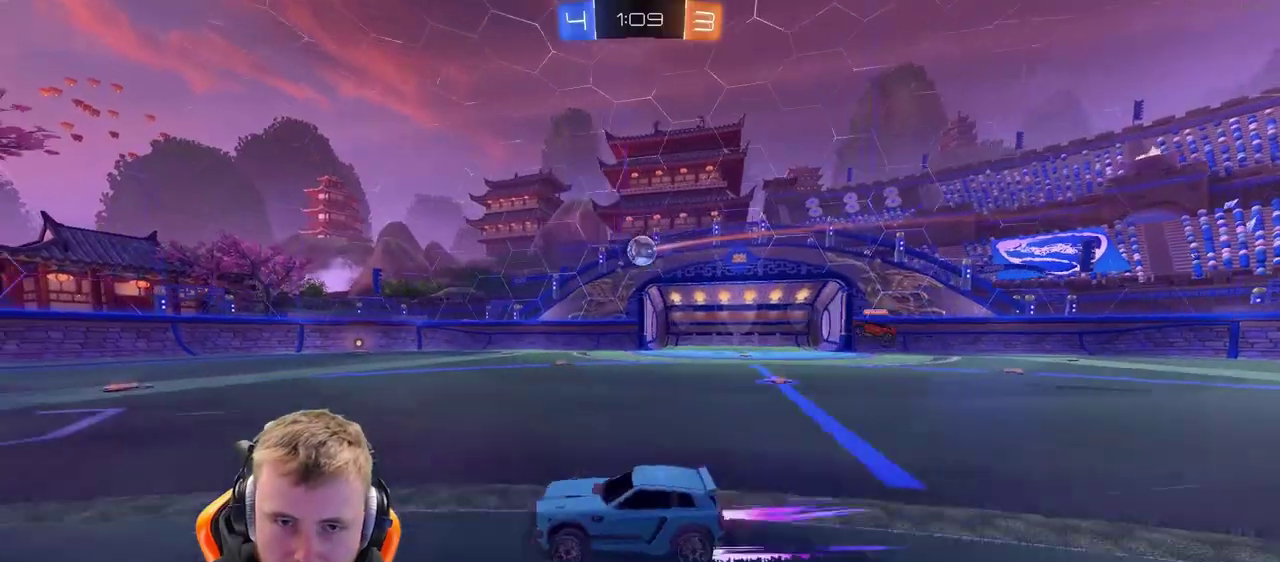
{"buttons": ["R2"], "left_stick": "right", "right_stick": "center", "events": []}
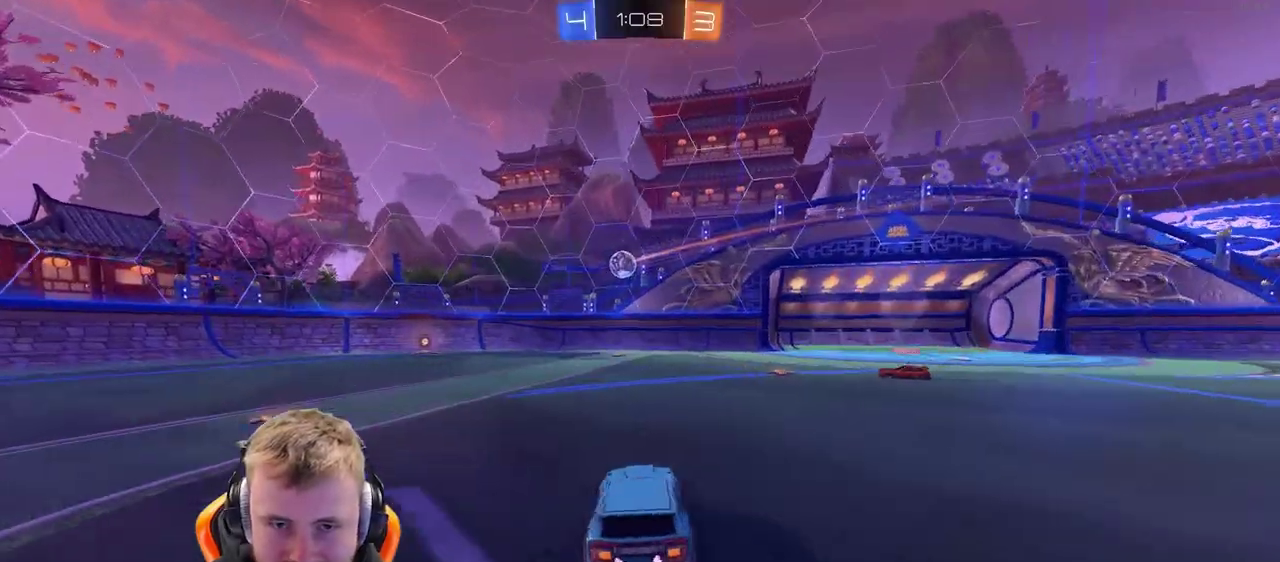
{"buttons": ["R2"], "left_stick": "left", "right_stick": "center", "events": [[33, "left_stick", "center"], [117, "left_stick", "right"], [383, "left_stick", "center"], [483, "left_stick", "left"]]}
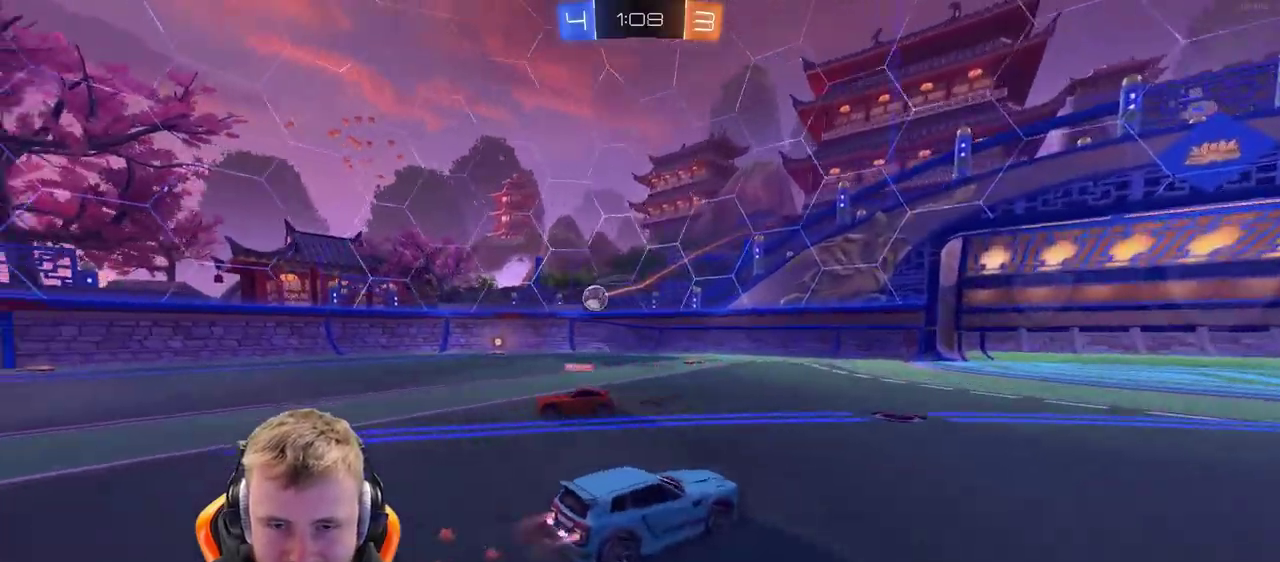
{"buttons": ["R2"], "left_stick": "left", "right_stick": "center", "events": []}
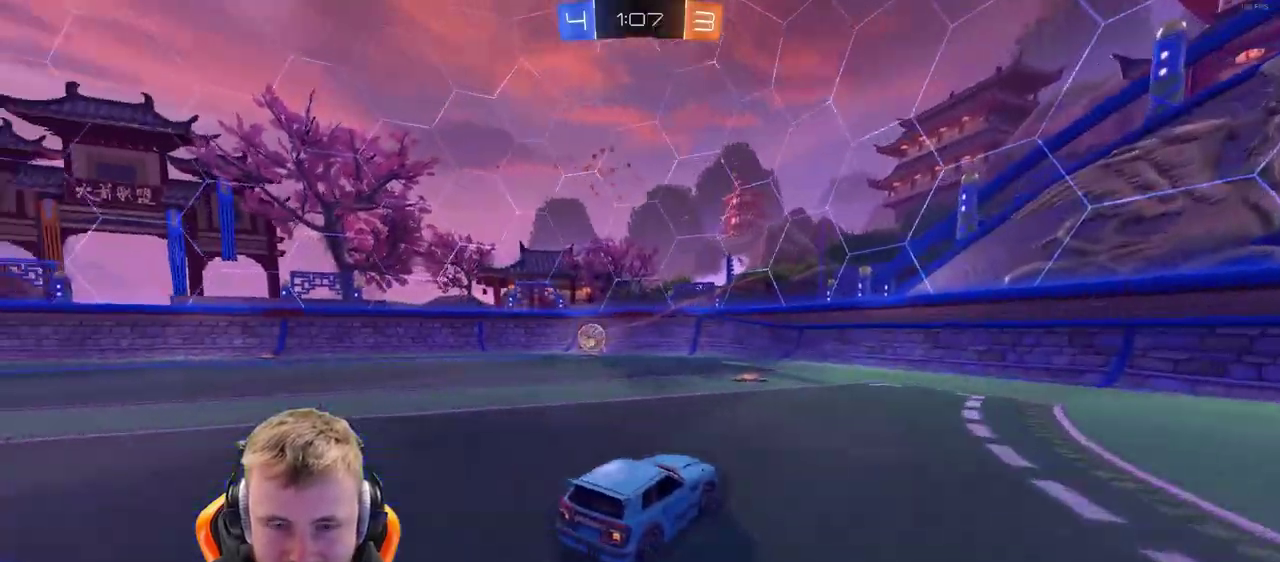
{"buttons": ["R2"], "left_stick": "left", "right_stick": "center", "events": [[200, "left_stick", "center"], [500, "left_stick", "left"]]}
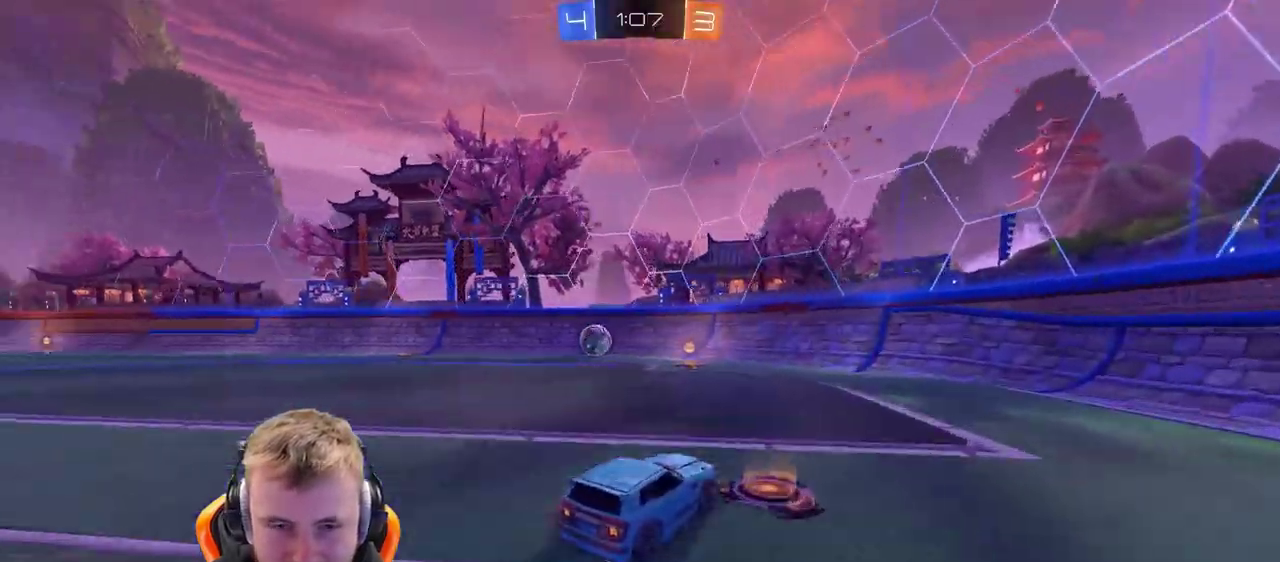
{"buttons": ["R2"], "left_stick": "center", "right_stick": "center", "events": [[400, "left_stick", "center"]]}
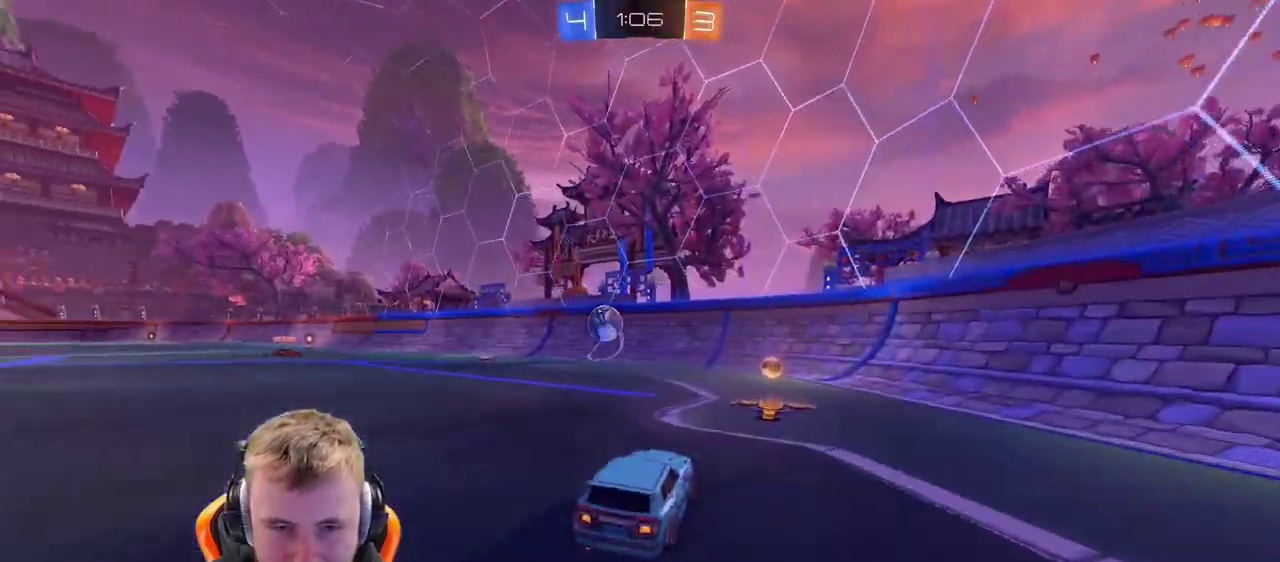
{"buttons": ["R2"], "left_stick": "right", "right_stick": "center", "events": [[50, "left_stick", "right"], [117, "R2", "up"], [267, "R2", "down"]]}
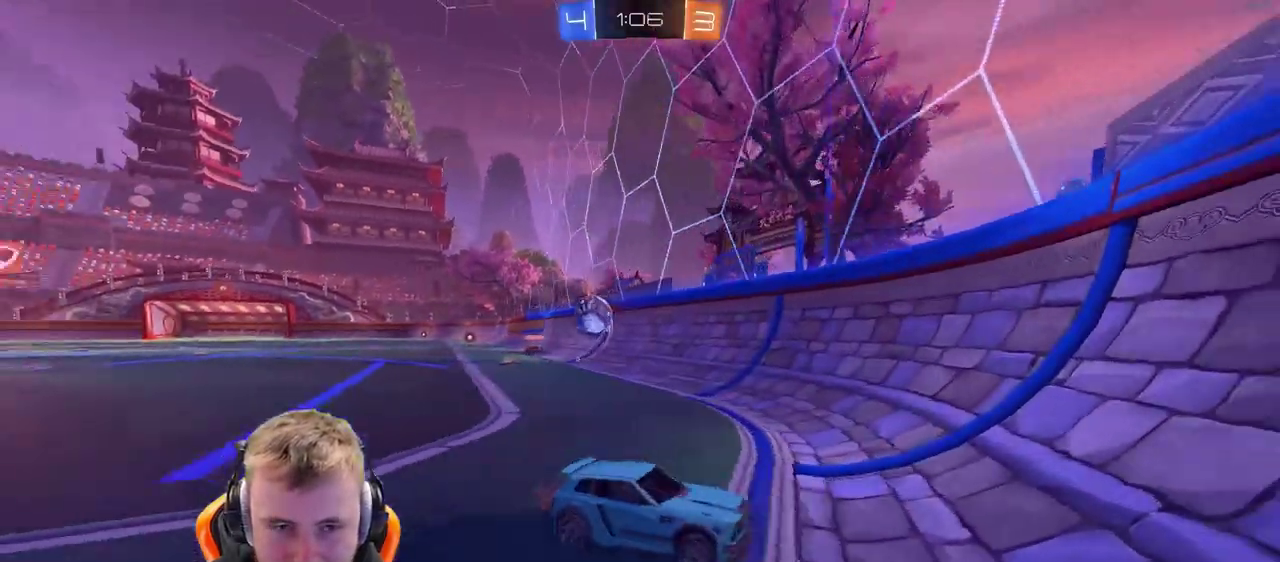
{"buttons": ["R2"], "left_stick": "right", "right_stick": "center", "events": []}
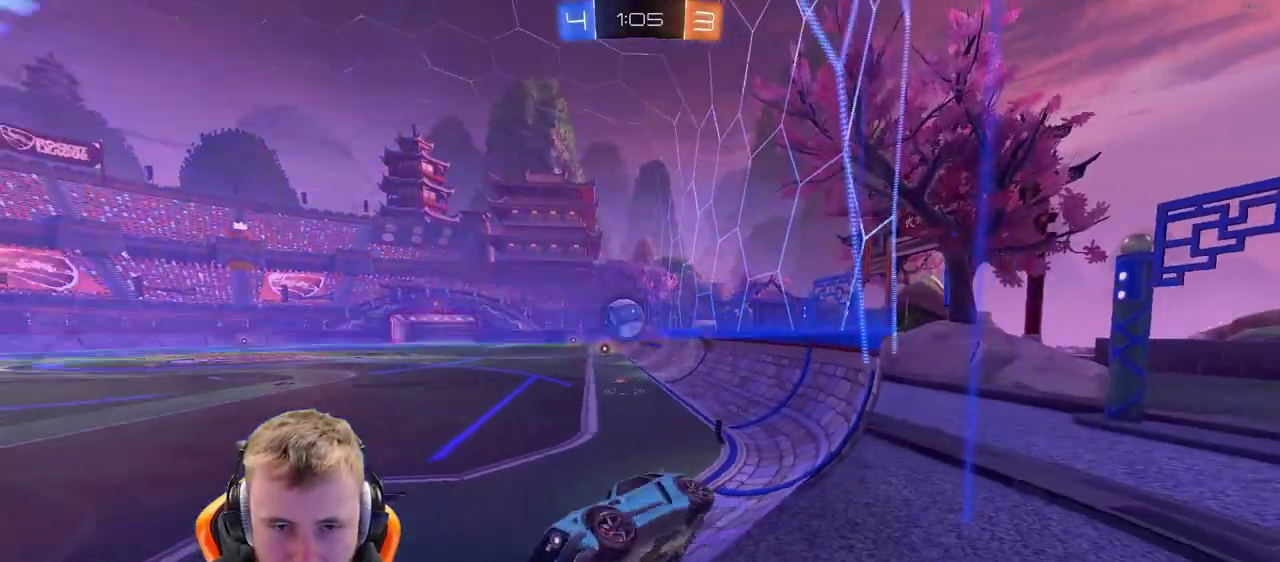
{"buttons": ["R2"], "left_stick": "center", "right_stick": "center", "events": [[33, "left_stick", "center"]]}
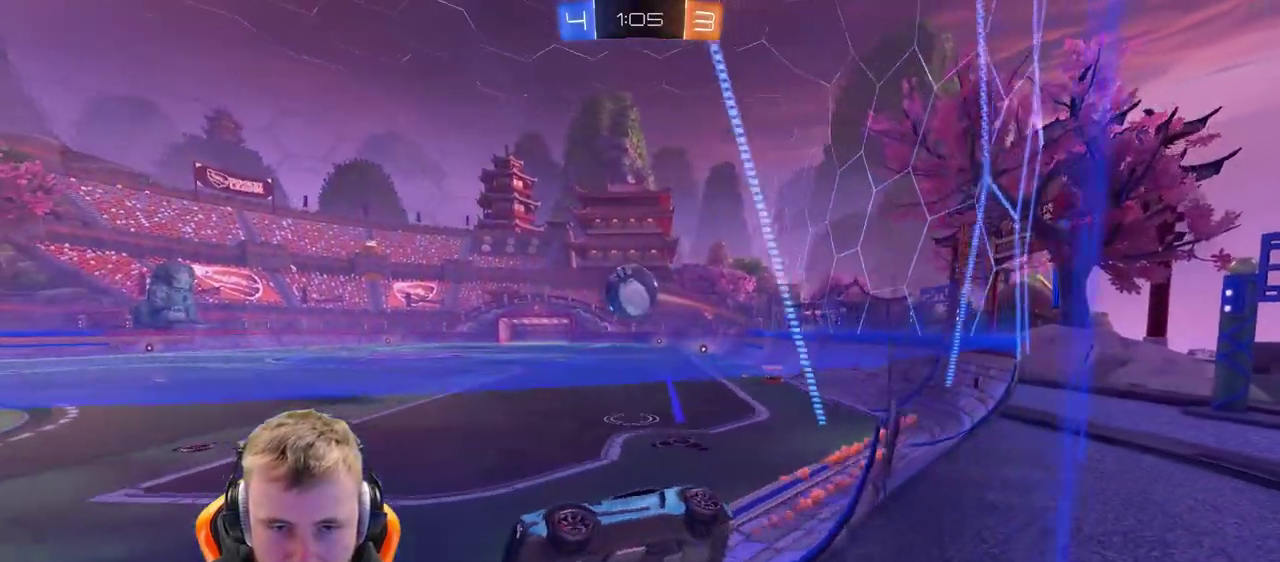
{"buttons": ["L2"], "left_stick": "center", "right_stick": "center", "events": [[383, "R2", "up"], [483, "L2", "down"]]}
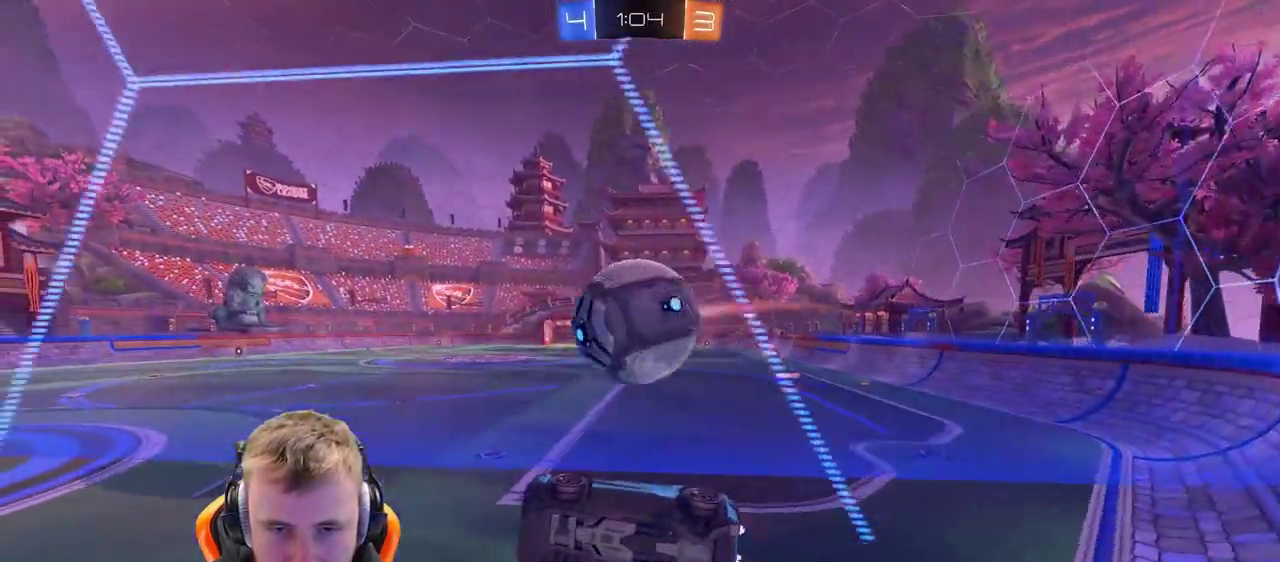
{"buttons": ["R2"], "left_stick": "right", "right_stick": "center", "events": [[83, "R2", "down"], [133, "L2", "up"], [400, "left_stick", "right"]]}
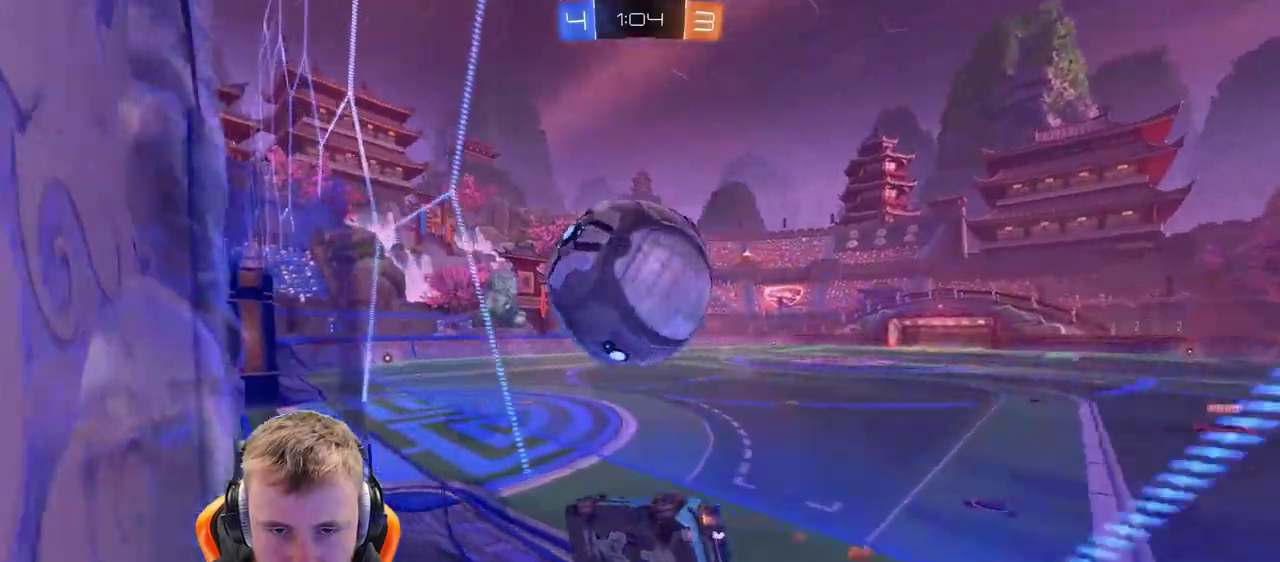
{"buttons": [], "left_stick": "center", "right_stick": "center", "events": [[100, "left_stick", "center"], [300, "left_stick", "left"], [450, "R2", "up"], [450, "left_stick", "center"]]}
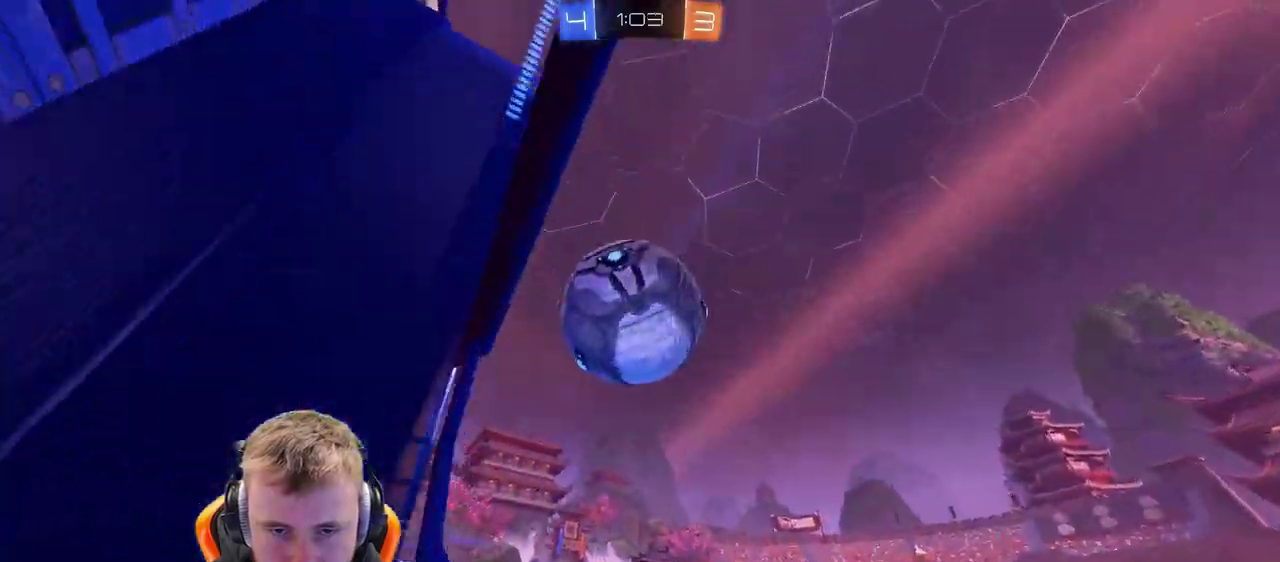
{"buttons": ["R2"], "left_stick": "center", "right_stick": "center", "events": [[50, "SQUARE", "down"], [100, "SQUARE", "up"], [100, "left_stick", "left"], [150, "left_stick", "center"], [300, "R2", "down"], [350, "left_stick", "right"], [450, "left_stick", "center"]]}
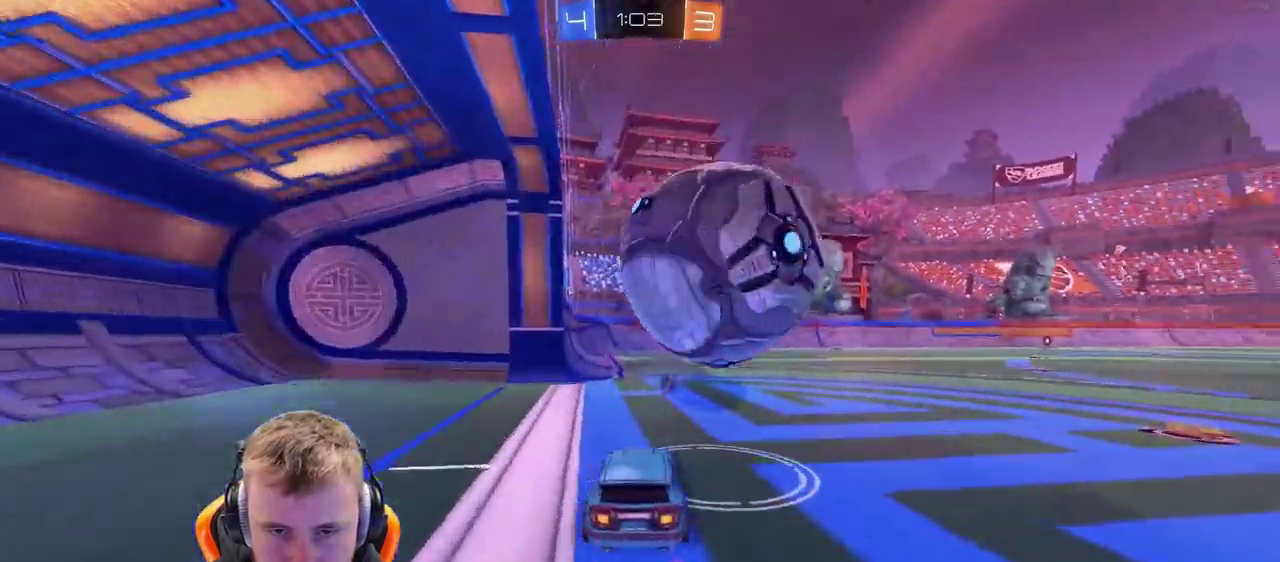
{"buttons": [], "left_stick": "right", "right_stick": "center", "events": [[317, "R2", "up"], [417, "left_stick", "right"]]}
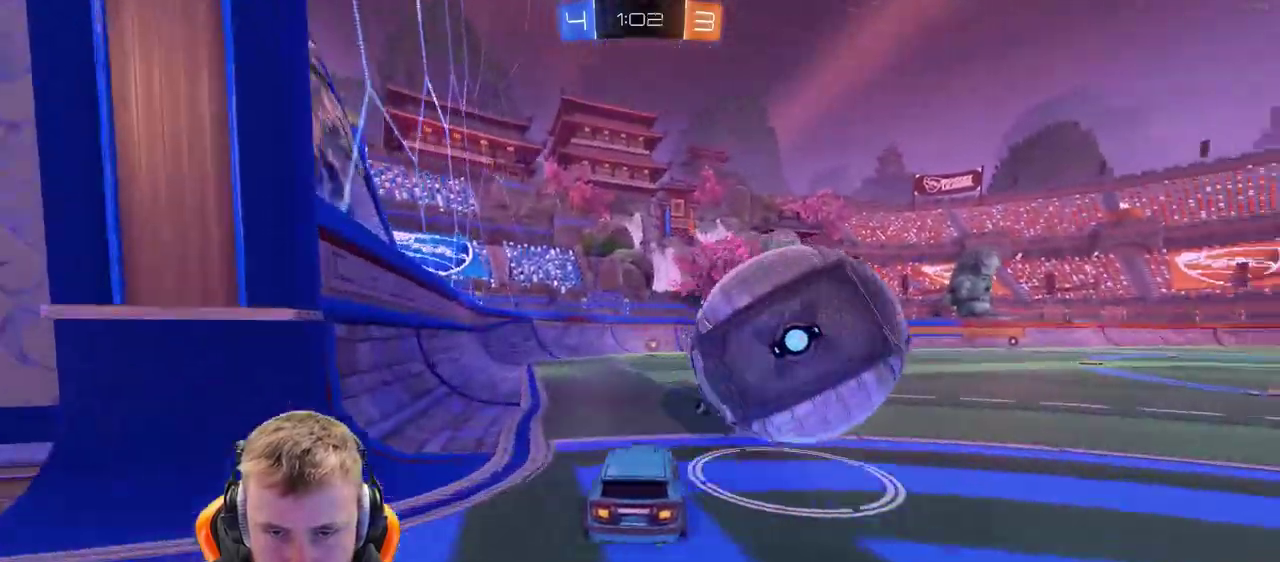
{"buttons": [], "left_stick": "up-right", "right_stick": "center", "events": [[67, "left_stick", "center"], [217, "left_stick", "right"], [317, "CROSS", "down"], [467, "CROSS", "up"], [467, "left_stick", "up-right"]]}
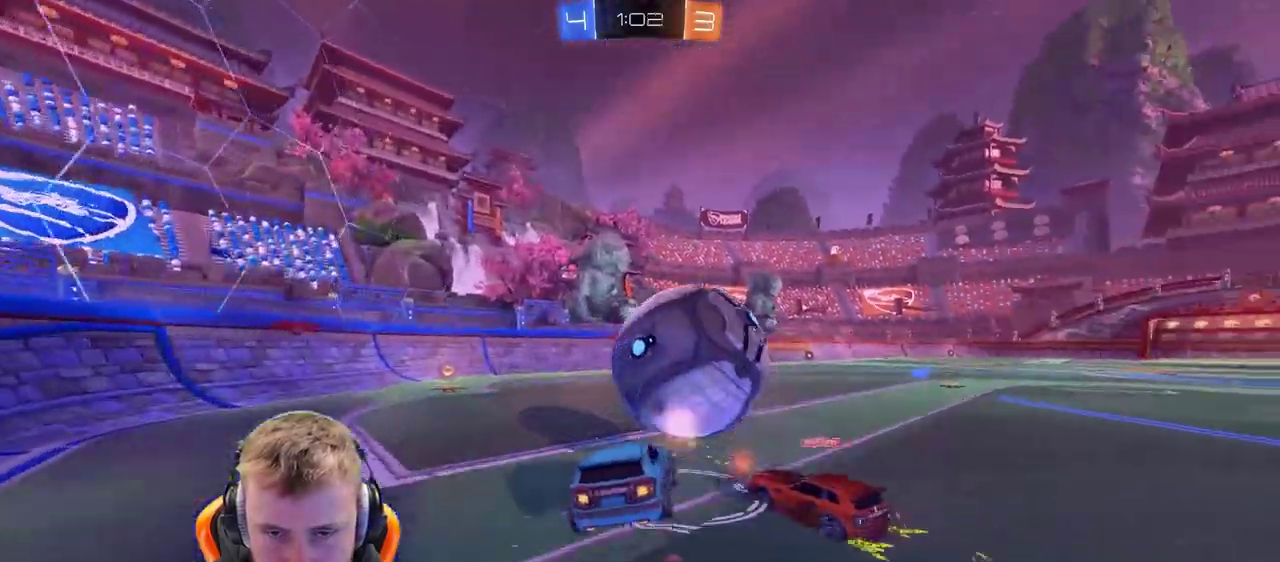
{"buttons": ["SQUARE"], "left_stick": "center", "right_stick": "center", "events": [[33, "CROSS", "down"], [183, "CROSS", "up"], [283, "left_stick", "right"], [333, "left_stick", "center"], [483, "SQUARE", "down"]]}
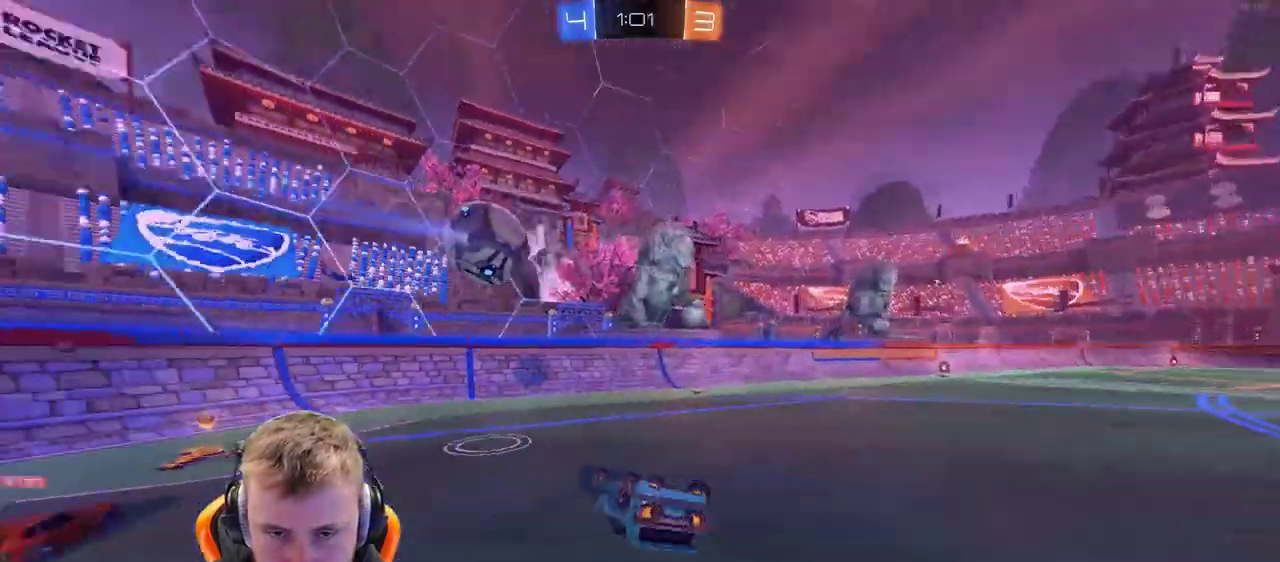
{"buttons": ["R2"], "left_stick": "center", "right_stick": "center", "events": [[83, "SQUARE", "up"], [83, "left_stick", "right"], [133, "R2", "down"], [383, "left_stick", "center"]]}
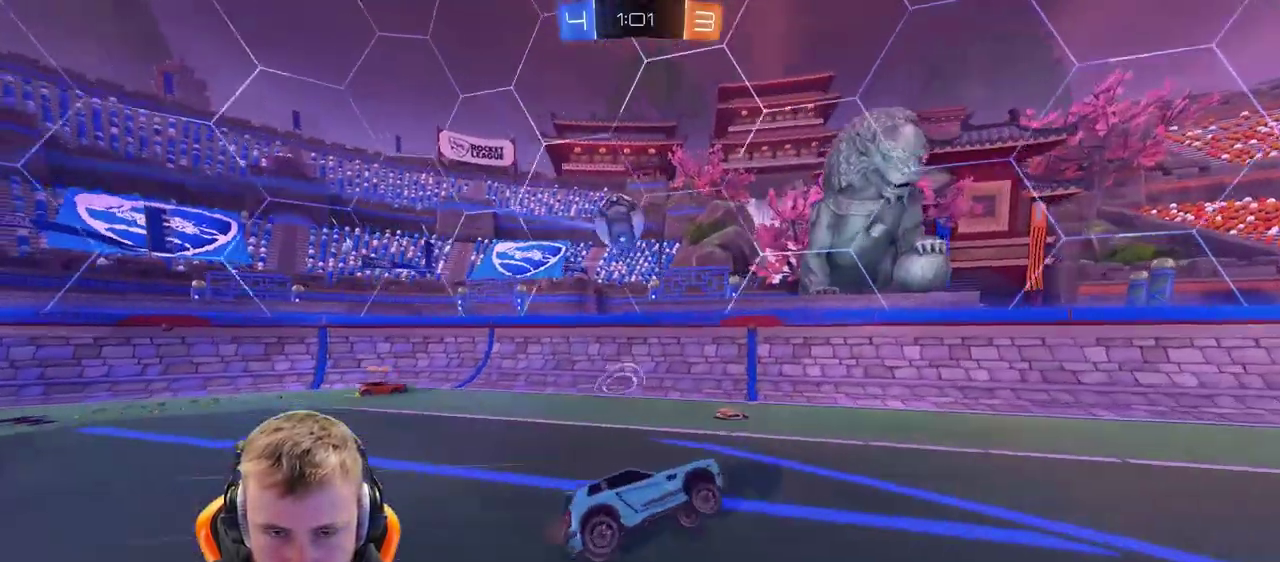
{"buttons": ["R2"], "left_stick": "right", "right_stick": "center", "events": [[33, "left_stick", "right"], [200, "L2", "down"], [200, "R2", "up"], [350, "R2", "down"], [400, "L2", "up"]]}
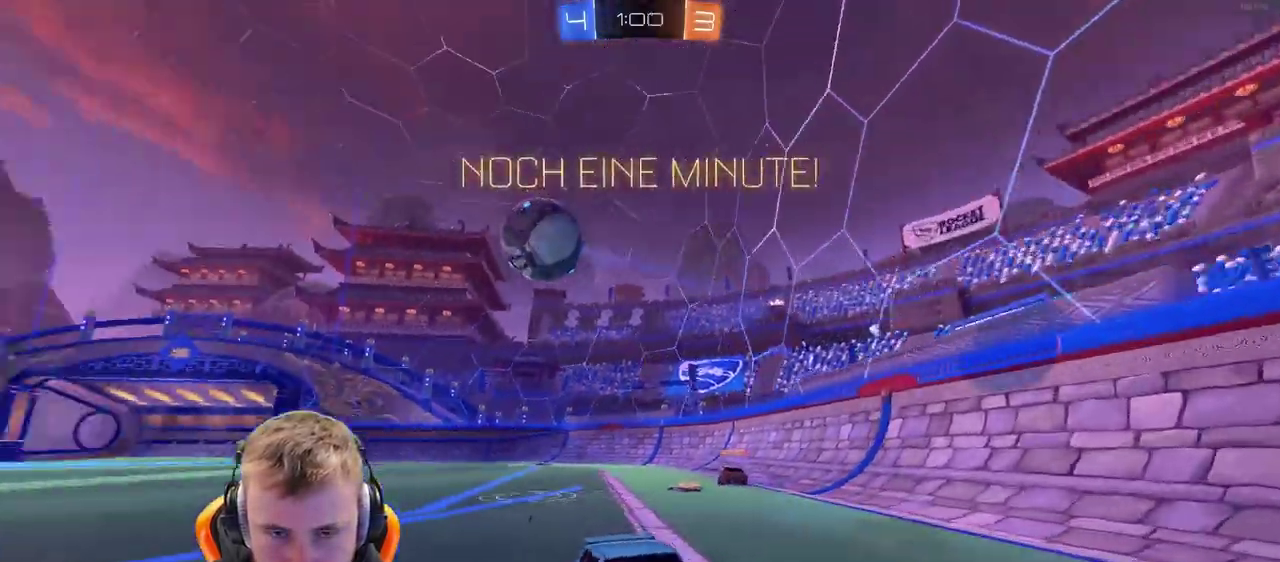
{"buttons": ["L2"], "left_stick": "right", "right_stick": "center", "events": [[500, "L2", "down"], [500, "R2", "up"]]}
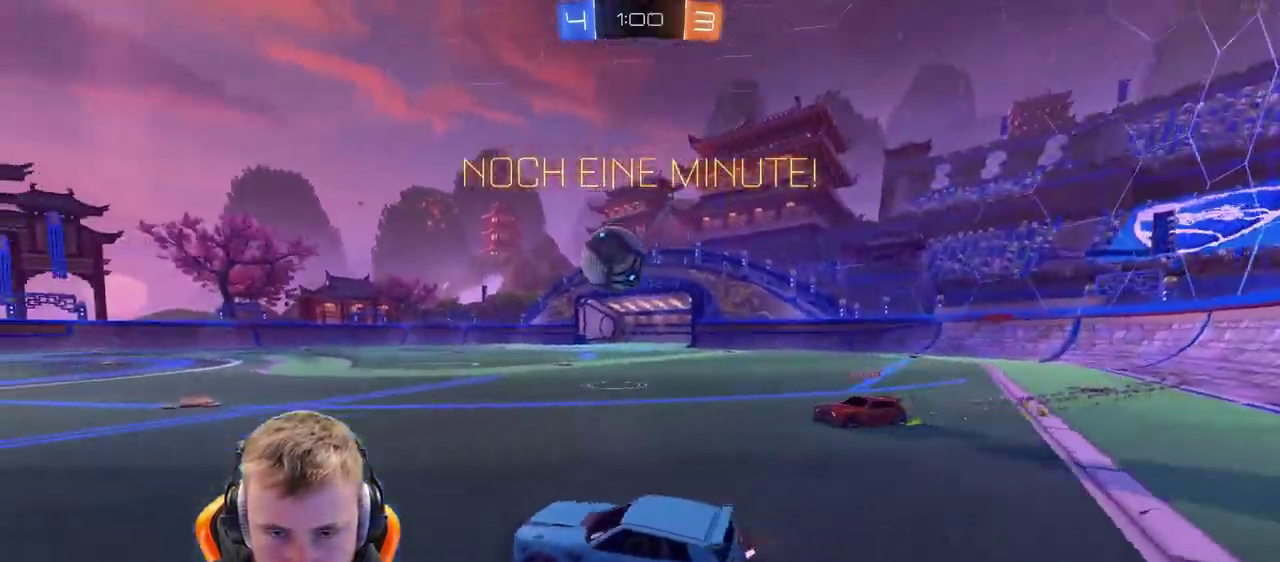
{"buttons": ["R2"], "left_stick": "center", "right_stick": "center", "events": [[67, "left_stick", "up-right"], [150, "left_stick", "center"], [300, "R2", "down"], [367, "L2", "up"]]}
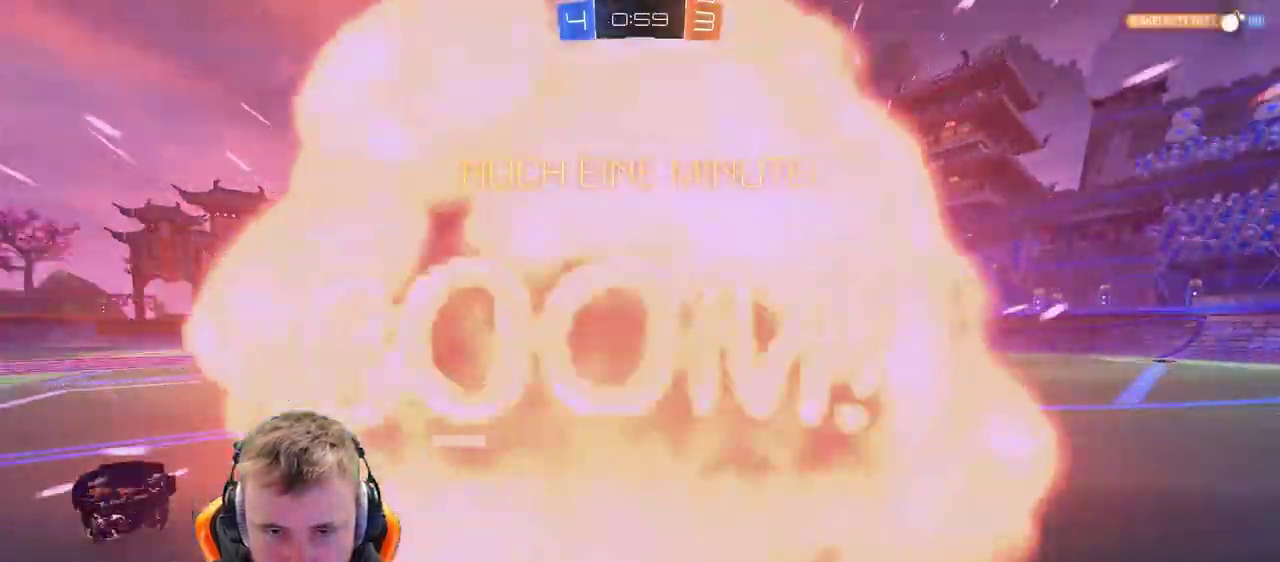
{"buttons": [], "left_stick": "center", "right_stick": "center", "events": [[117, "R2", "up"]]}
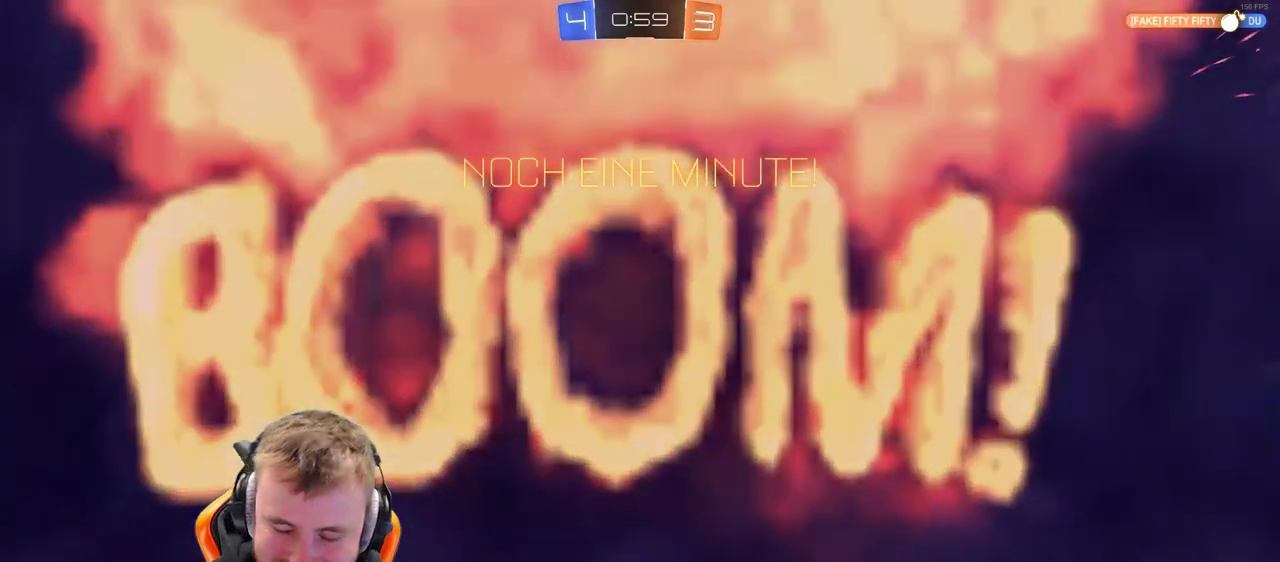
{"buttons": [], "left_stick": "center", "right_stick": "center", "events": []}
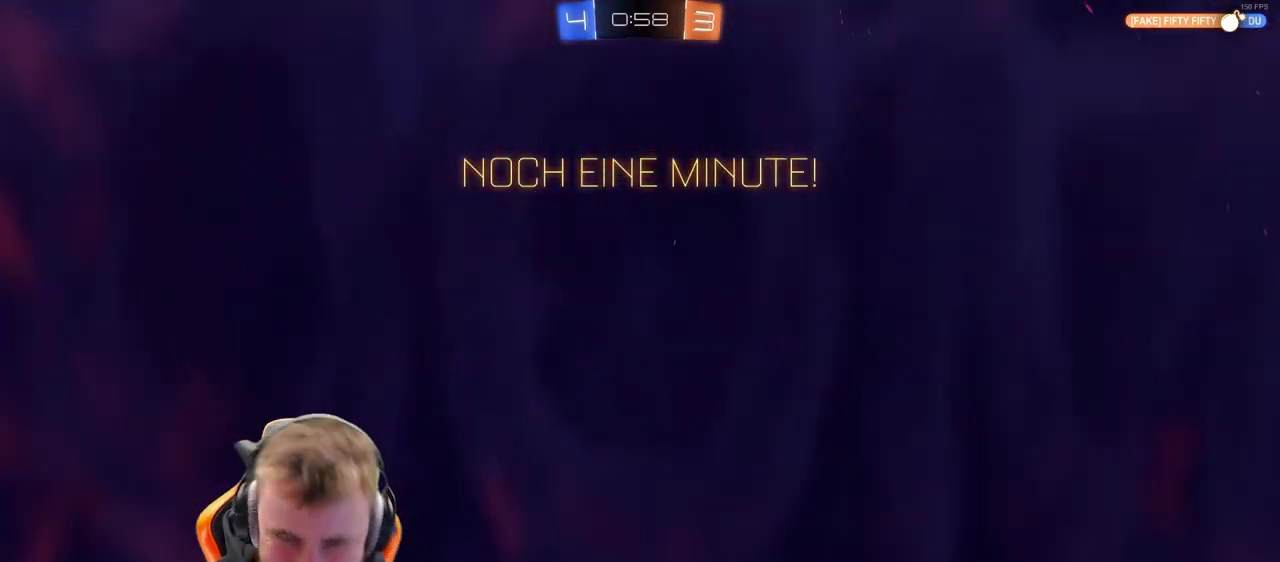
{"buttons": ["R2"], "left_stick": "center", "right_stick": "center", "events": [[283, "R2", "down"]]}
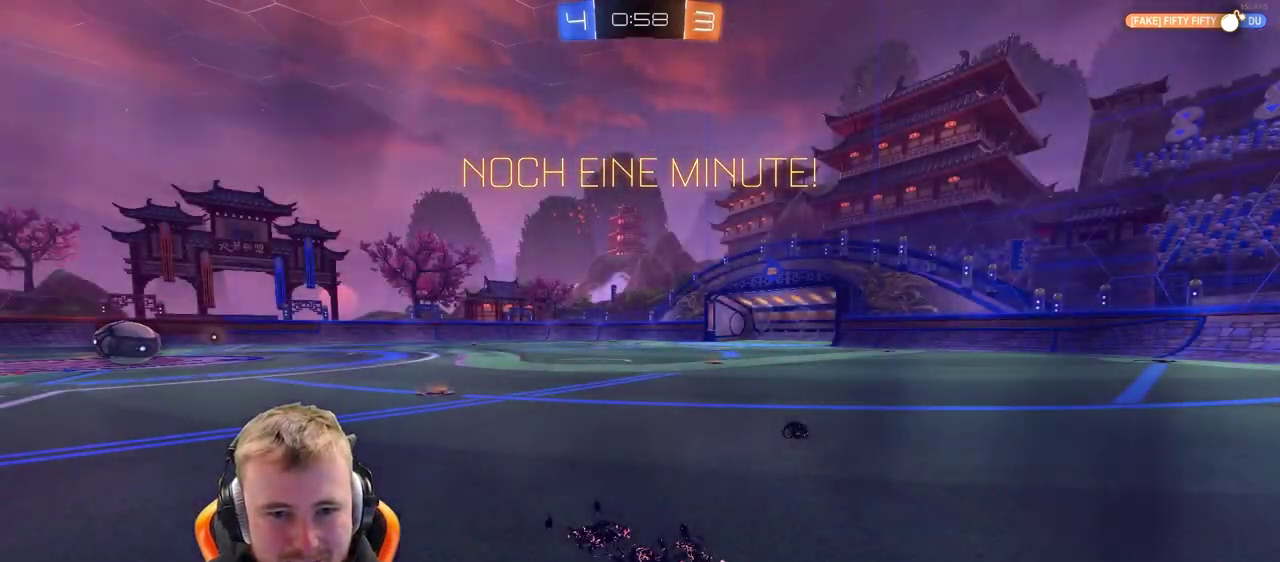
{"buttons": ["R2"], "left_stick": "center", "right_stick": "center", "events": []}
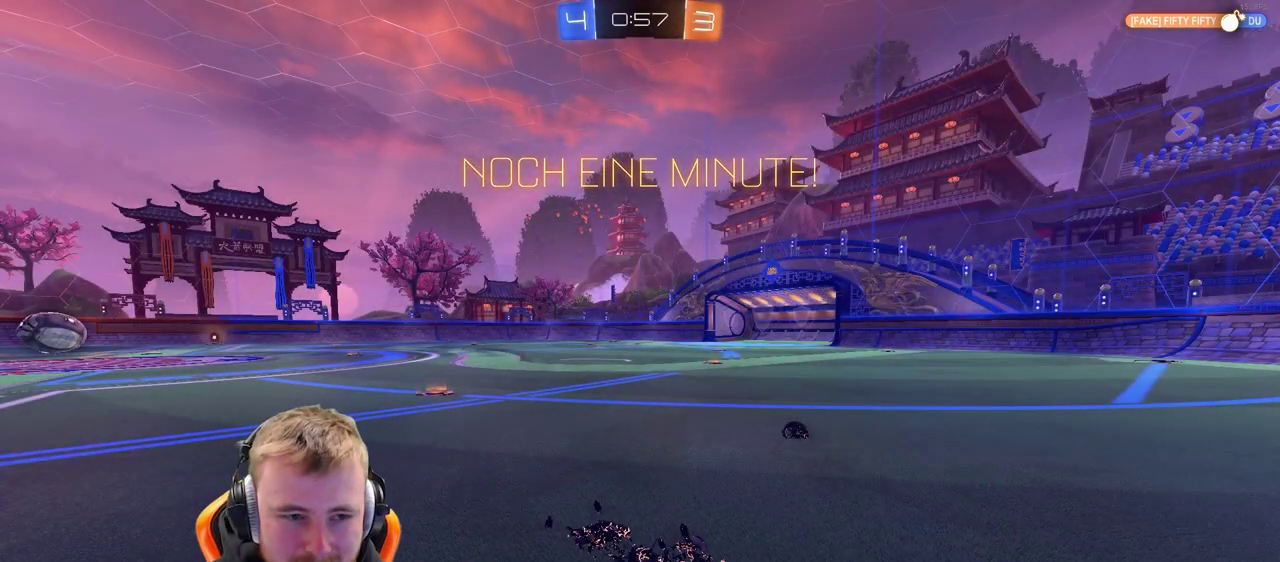
{"buttons": ["R2"], "left_stick": "center", "right_stick": "center", "events": []}
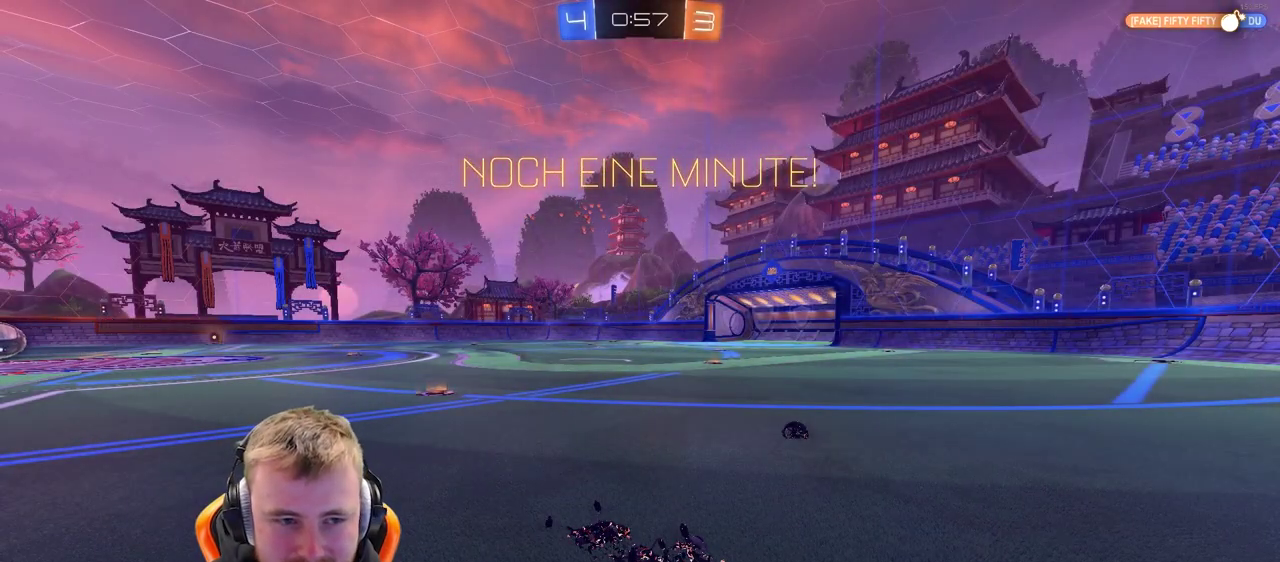
{"buttons": ["R2"], "left_stick": "center", "right_stick": "center", "events": []}